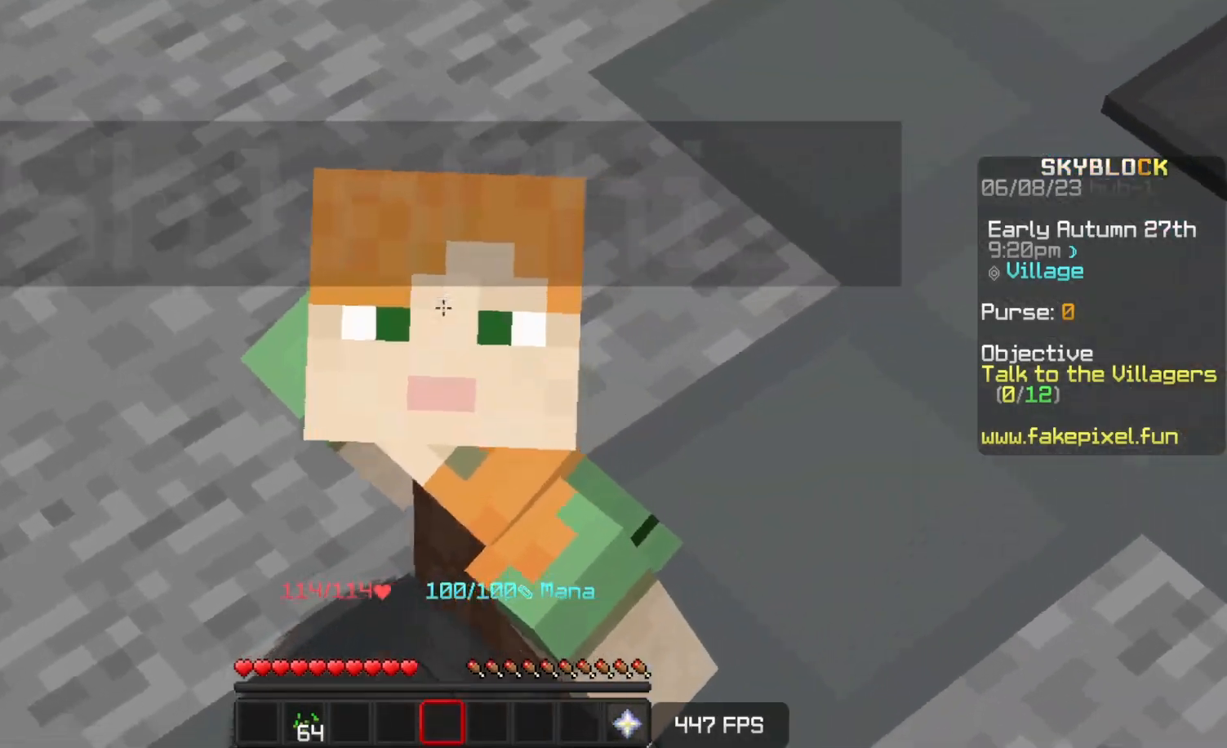
Gameplay with keyboard; each line is a JSON object with the keys held at the frame after it. "events" lists presses ("down") and releases ("up") of "a", "d", "s", "space" and "w" between this image and that frame as [ms after this image, input, new state], when the widget could be followed in between. No other keys are recorded. Mouse input is not recorded.
{"keys": [], "events": []}
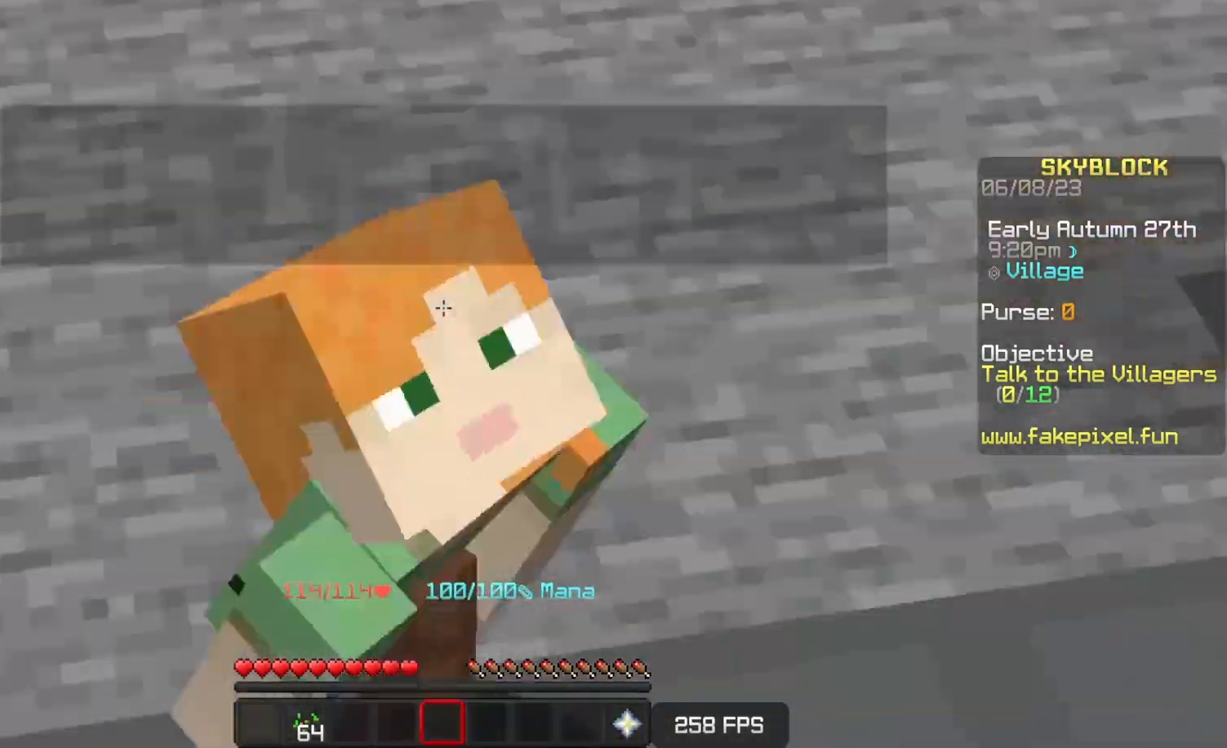
{"keys": [], "events": []}
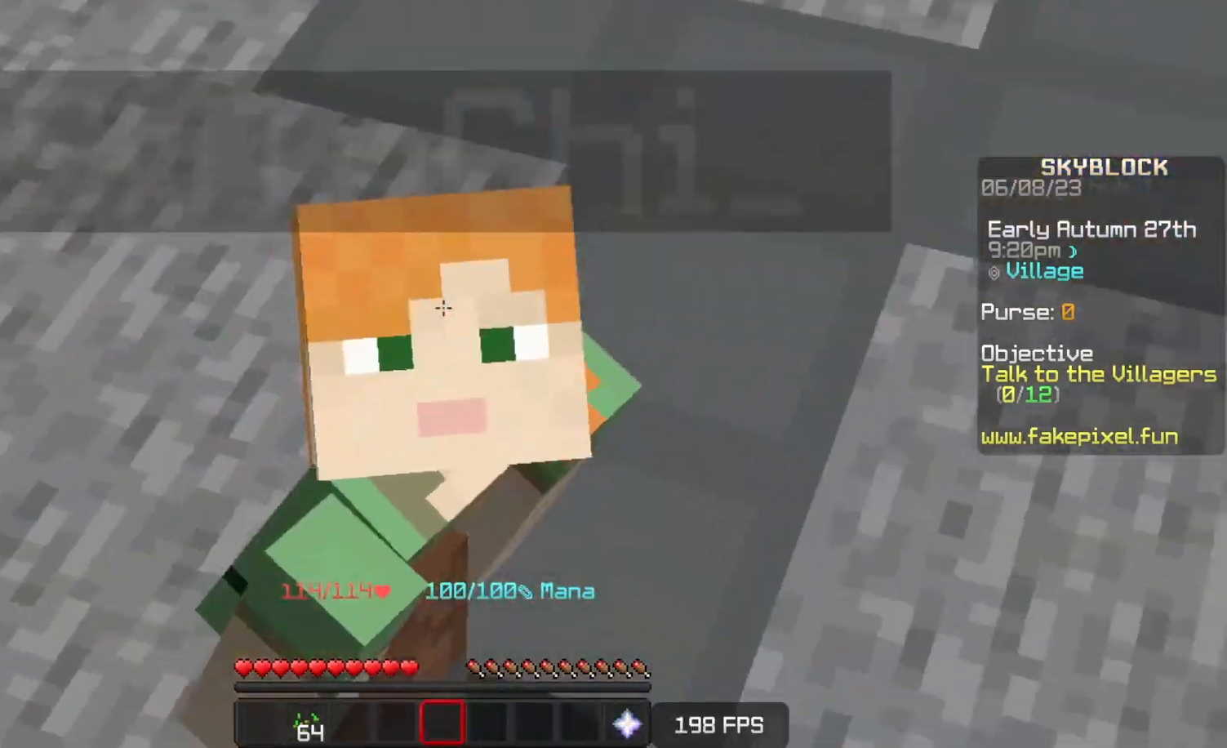
{"keys": [], "events": []}
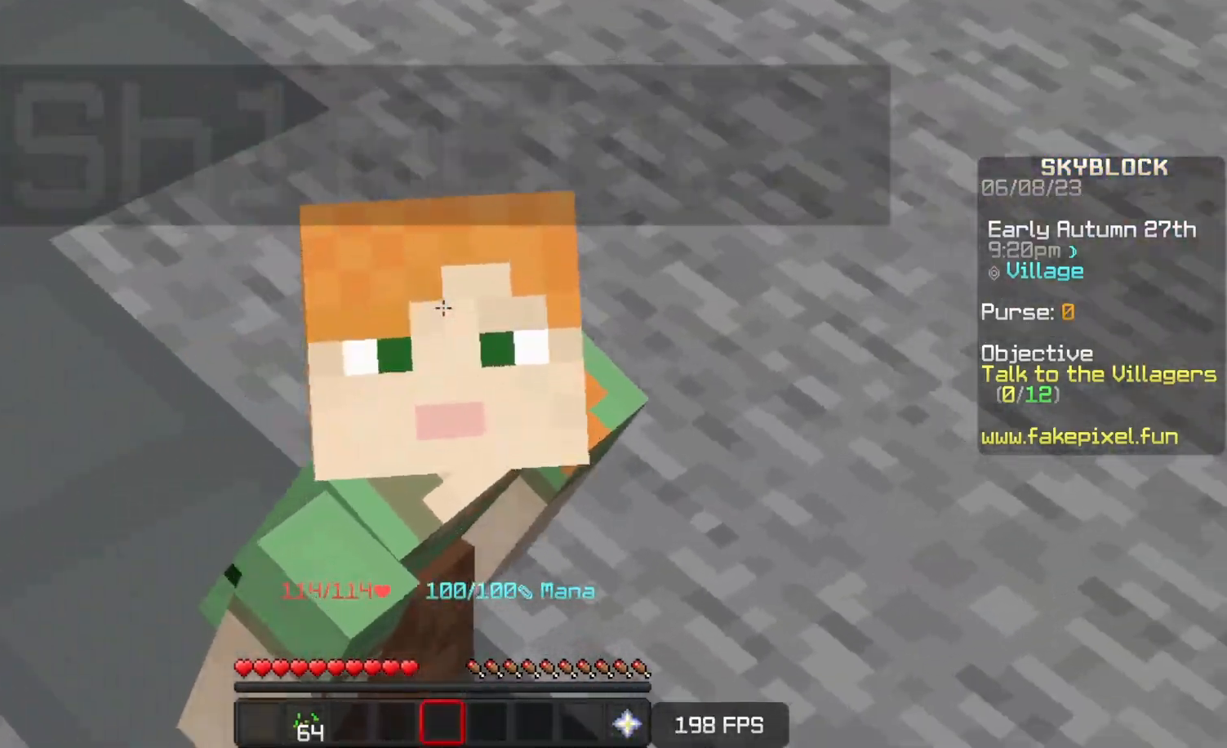
{"keys": [], "events": []}
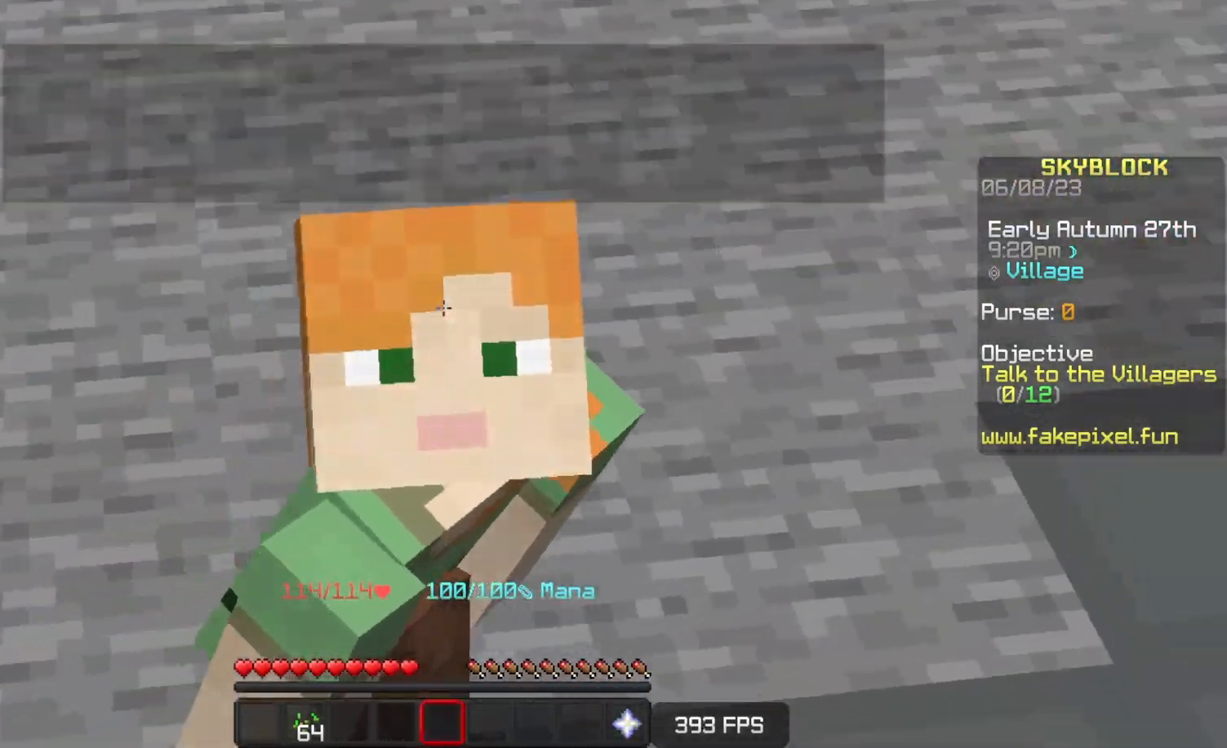
{"keys": [], "events": []}
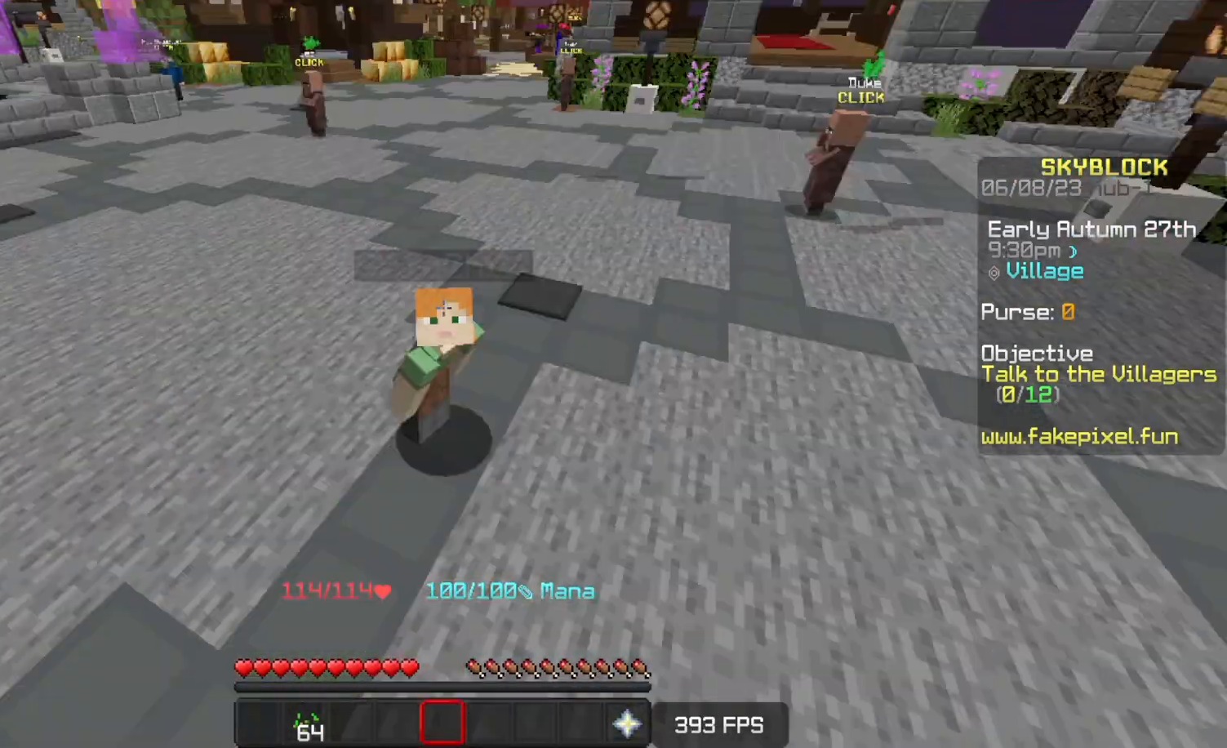
{"keys": [], "events": []}
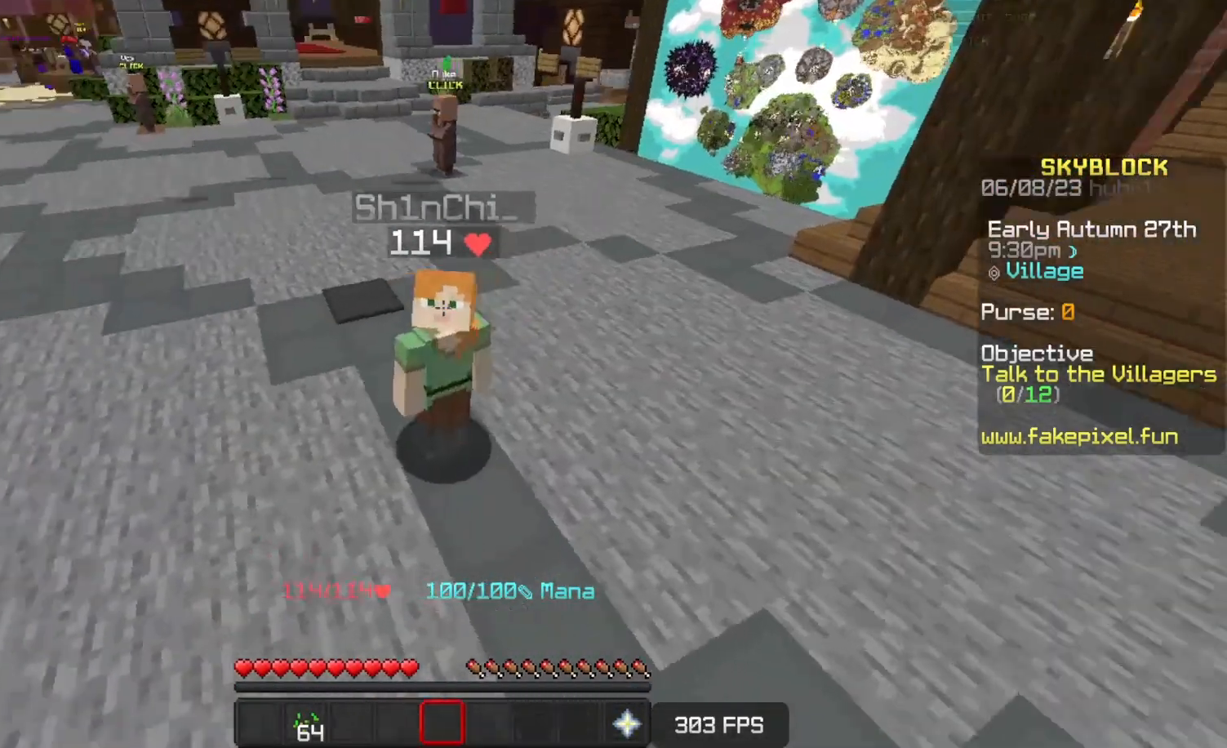
{"keys": ["s"], "events": [[183, "s", "down"]]}
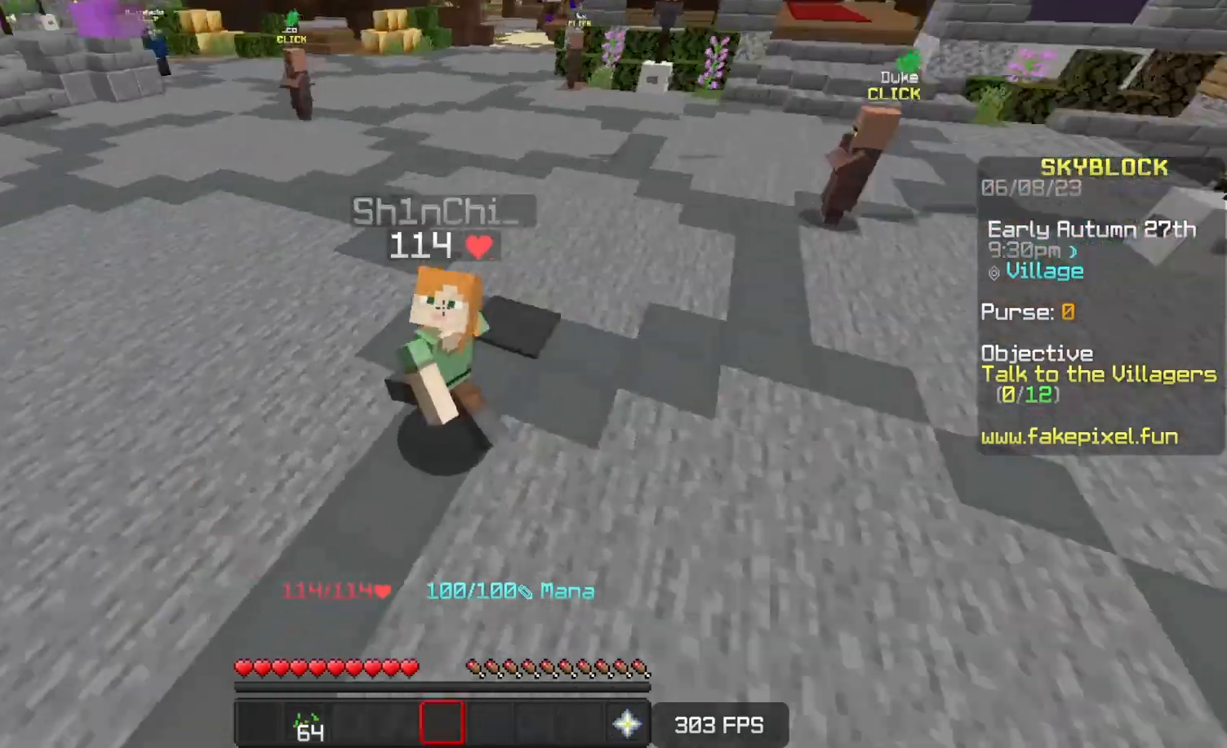
{"keys": ["s", "space"], "events": [[117, "space", "down"]]}
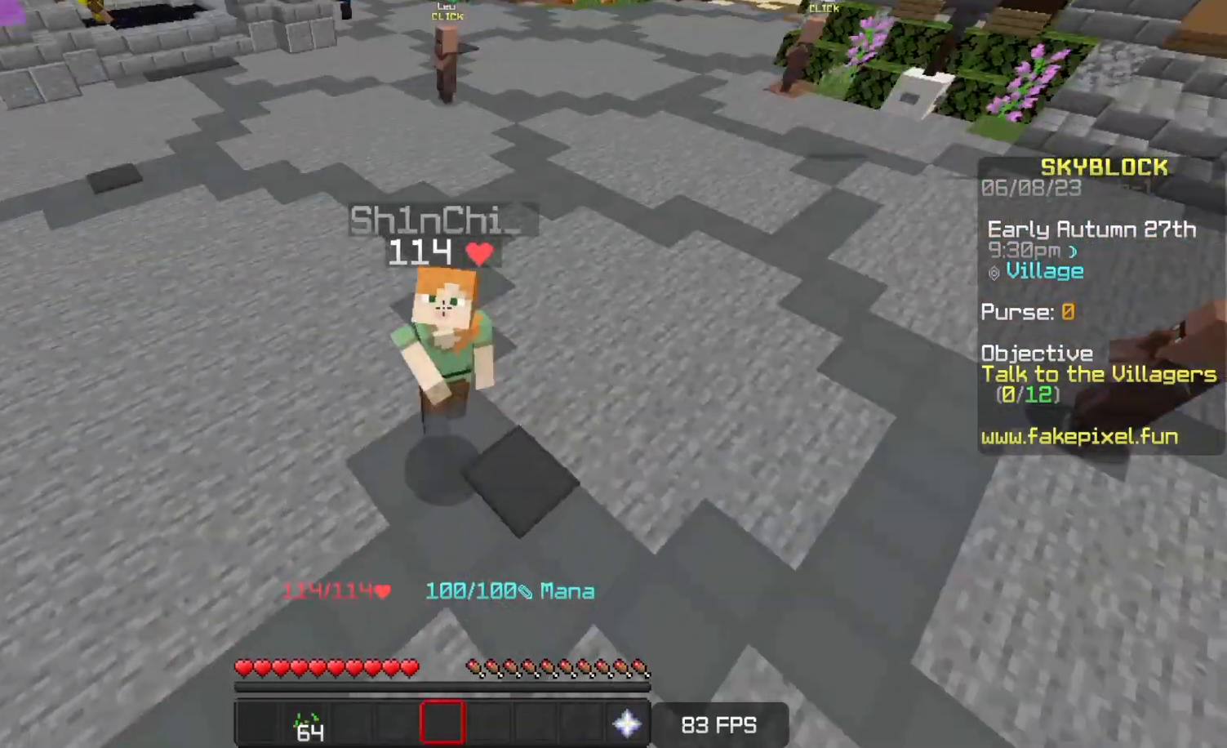
{"keys": ["s", "space"], "events": []}
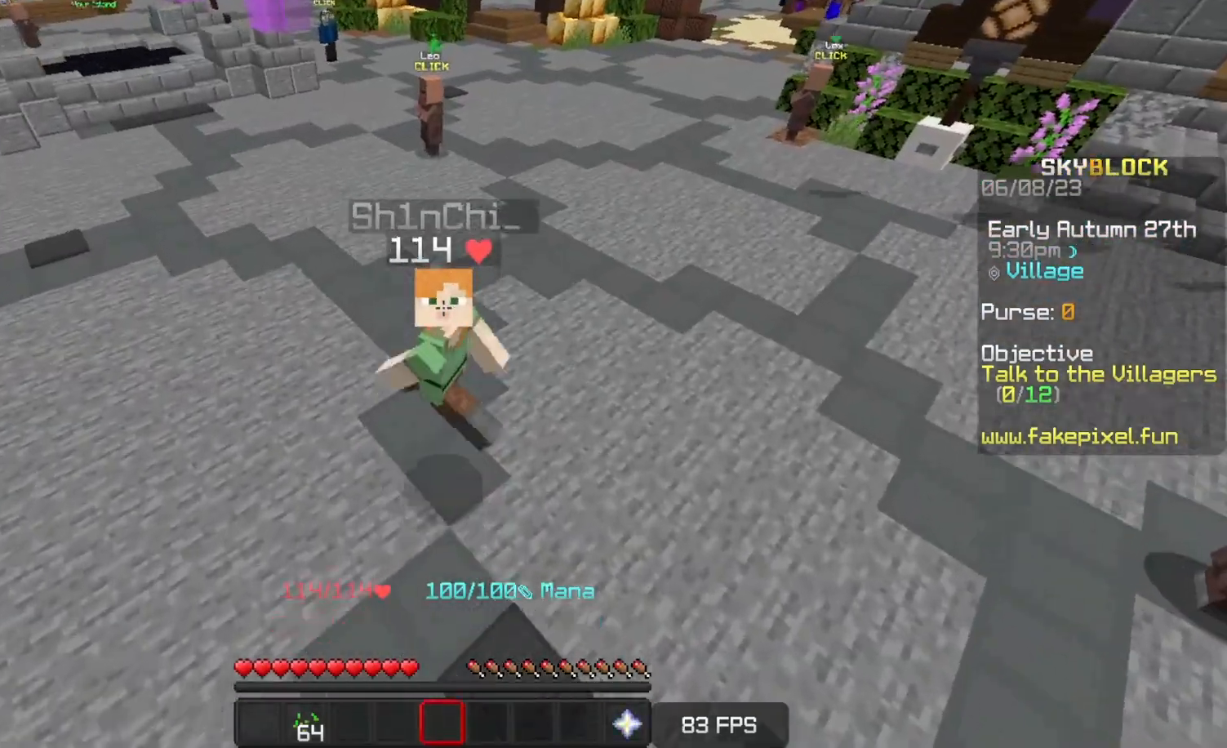
{"keys": ["s", "space"], "events": []}
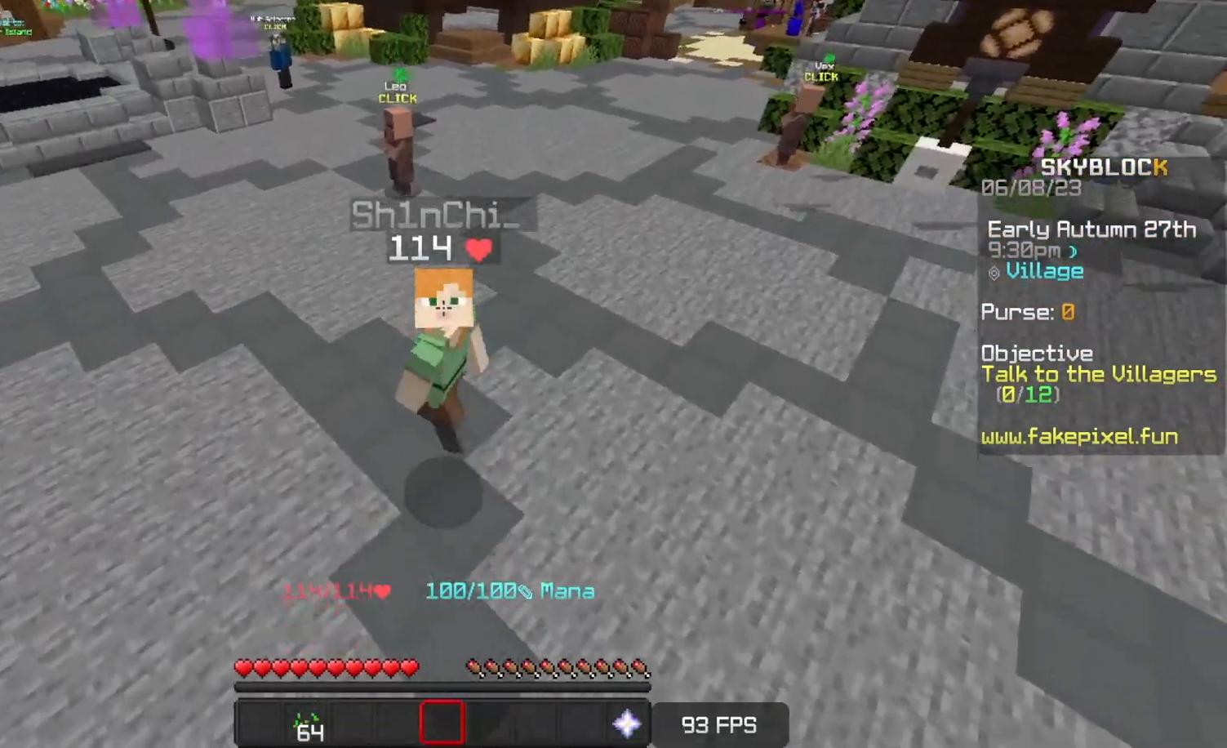
{"keys": ["s", "space"], "events": []}
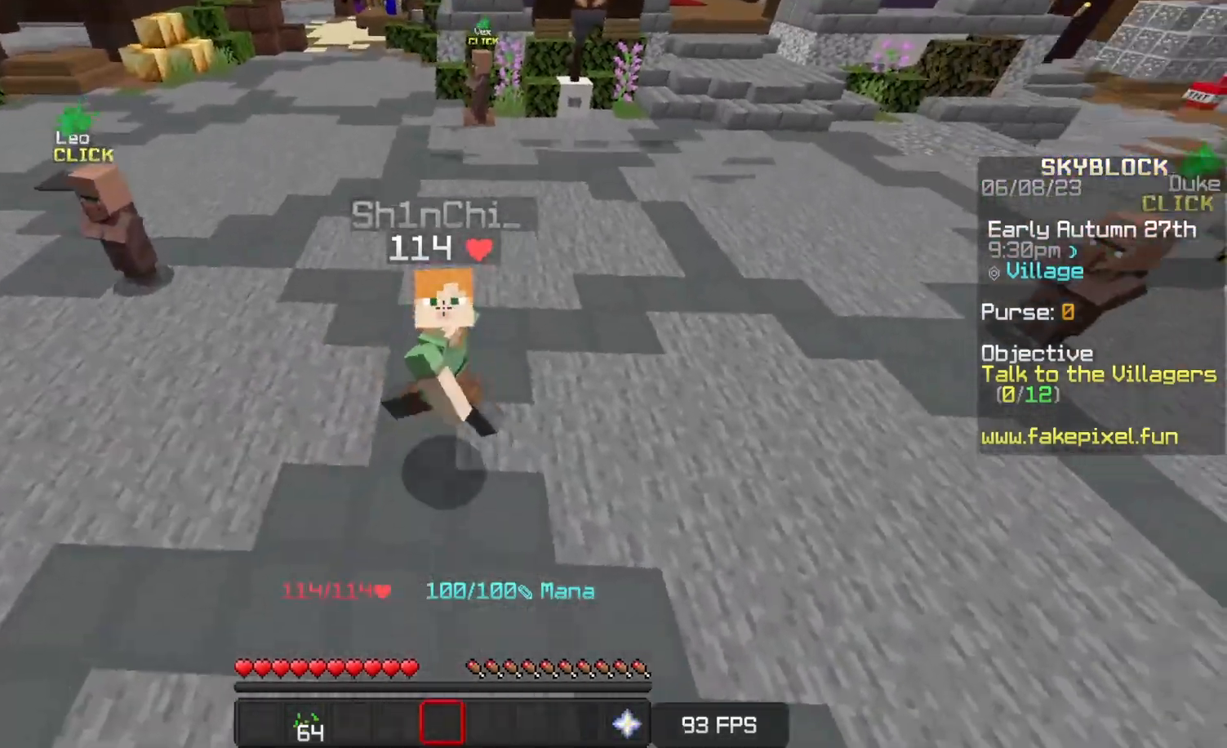
{"keys": ["s", "space"], "events": []}
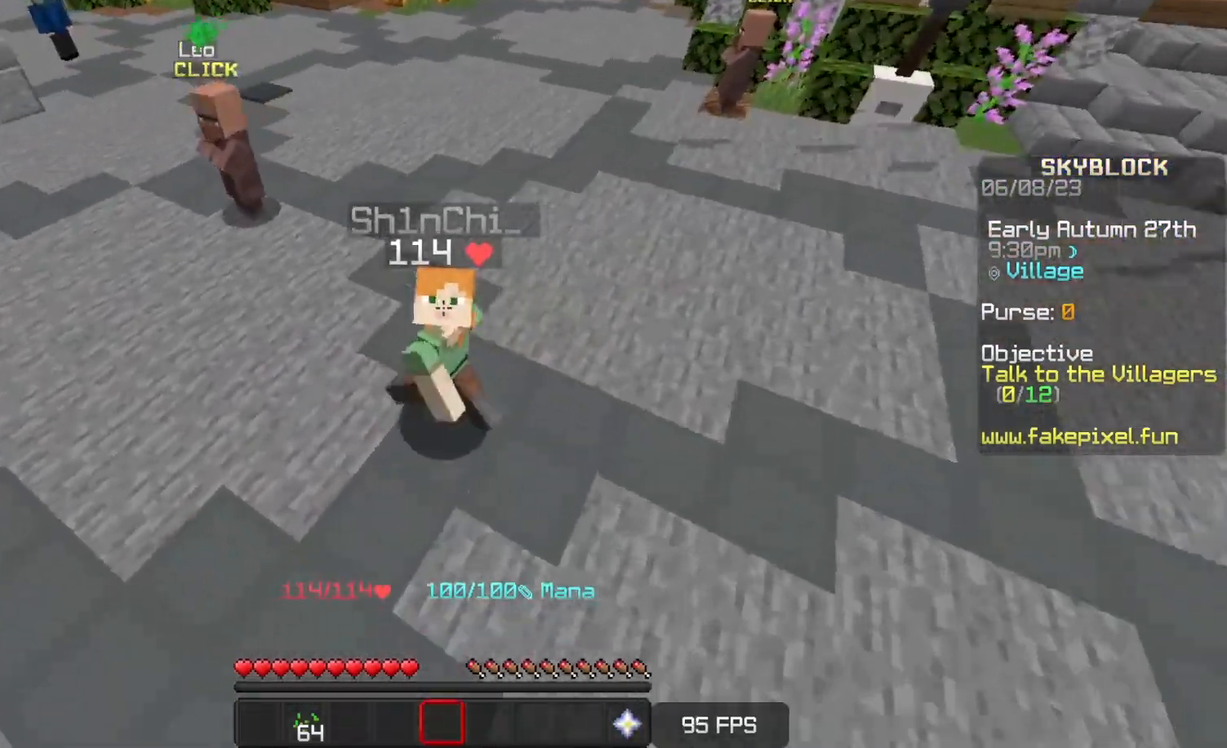
{"keys": ["s", "space"], "events": []}
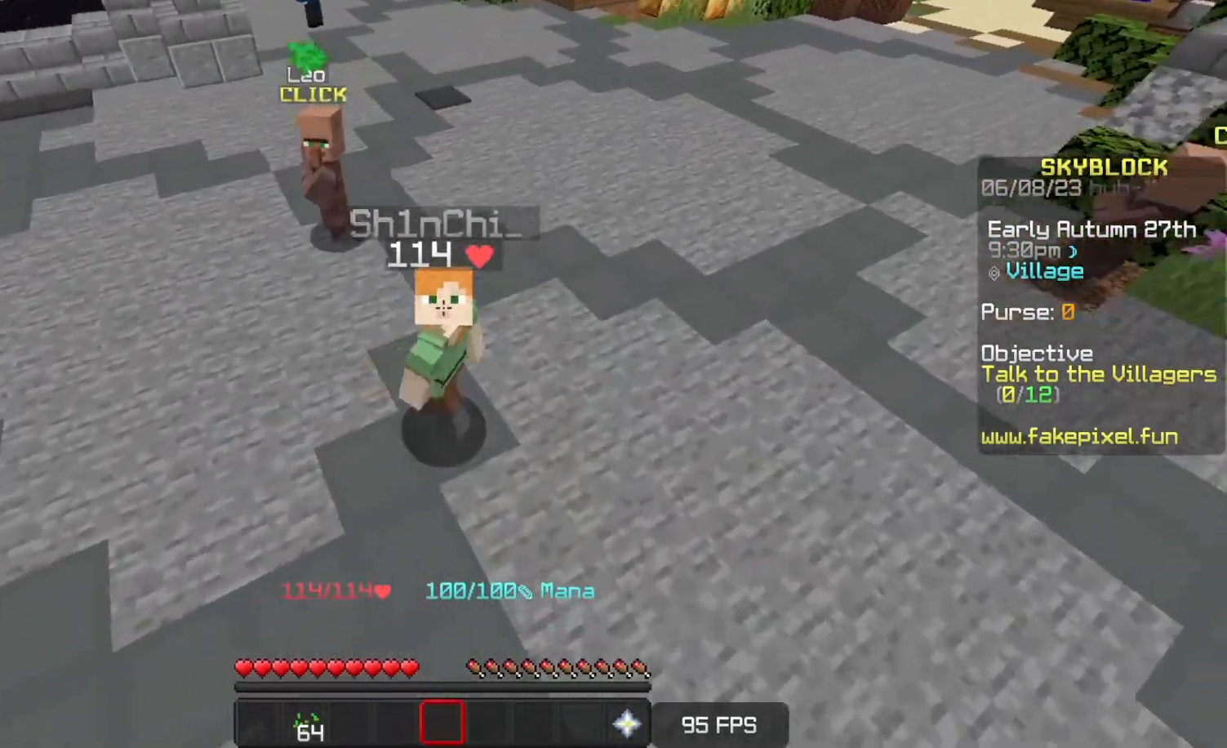
{"keys": ["s", "space"], "events": []}
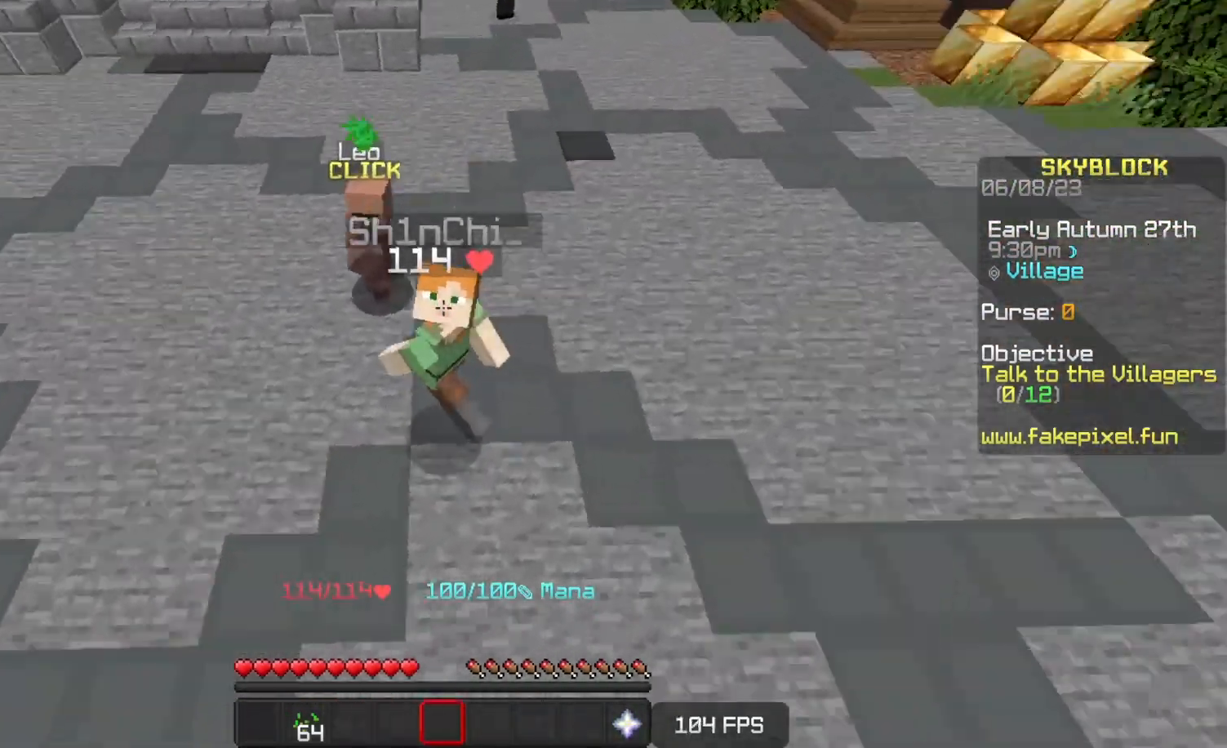
{"keys": ["s", "space"], "events": []}
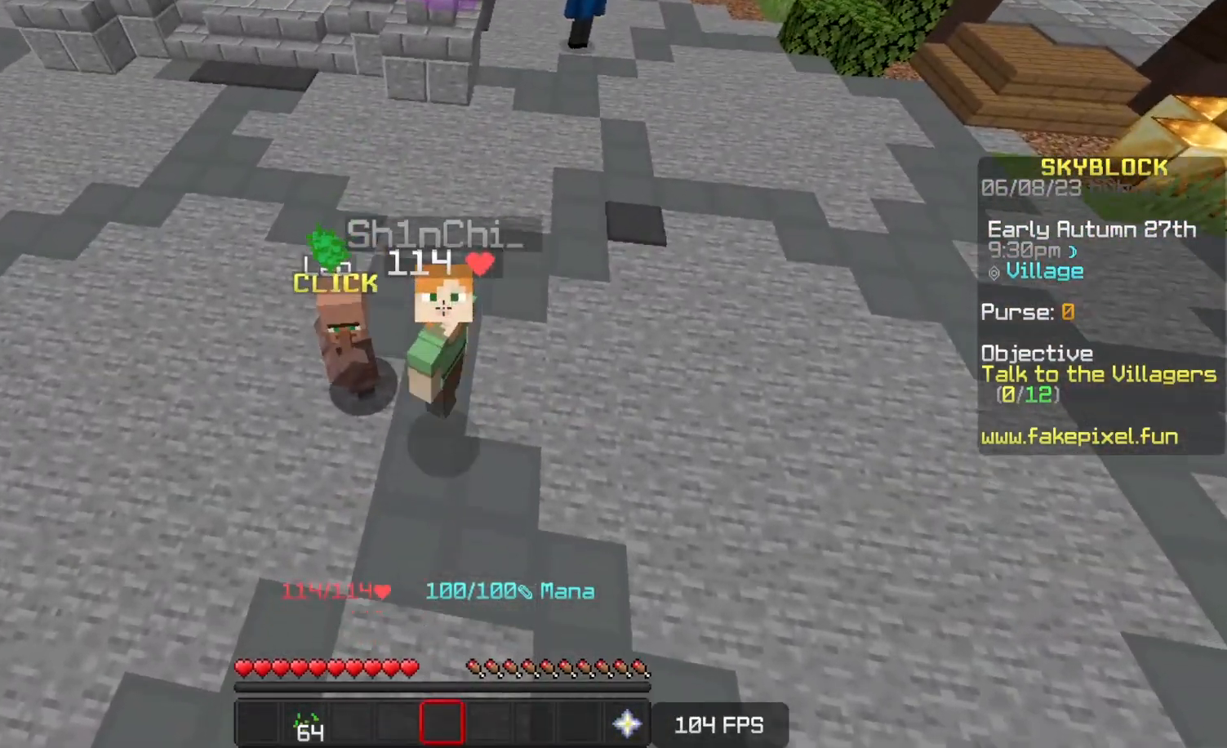
{"keys": ["s", "space"], "events": []}
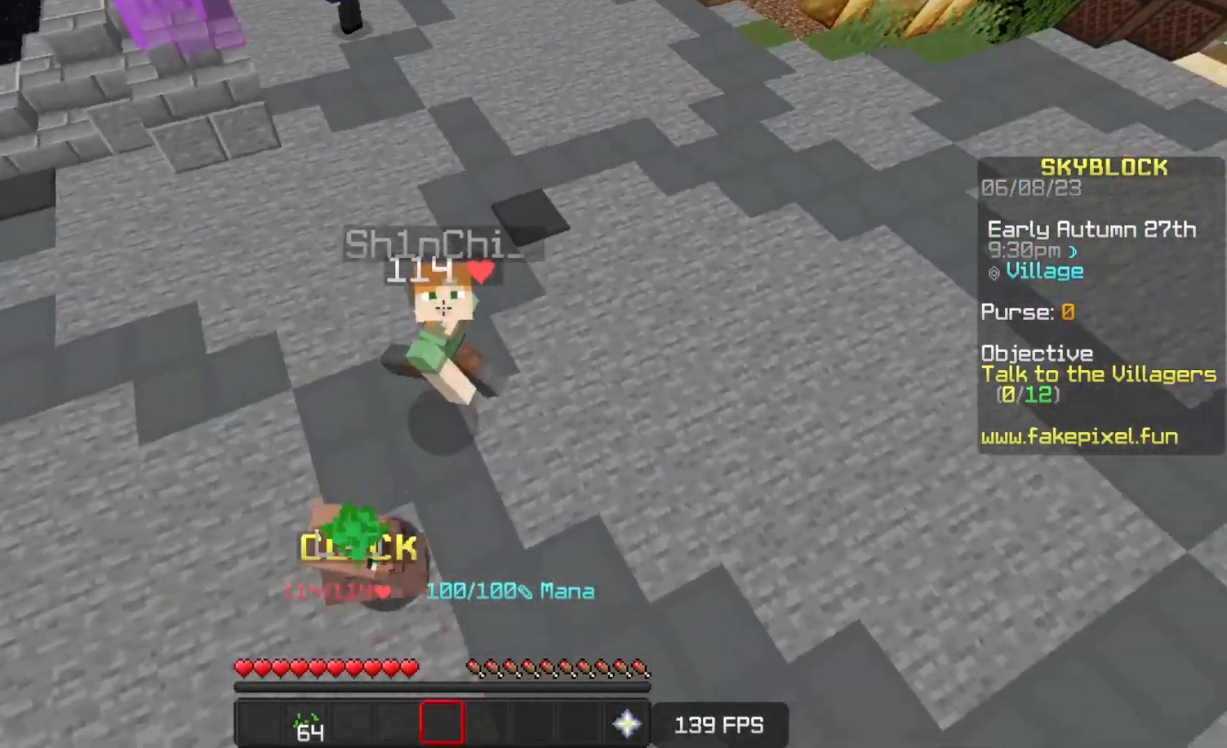
{"keys": ["s", "space"], "events": []}
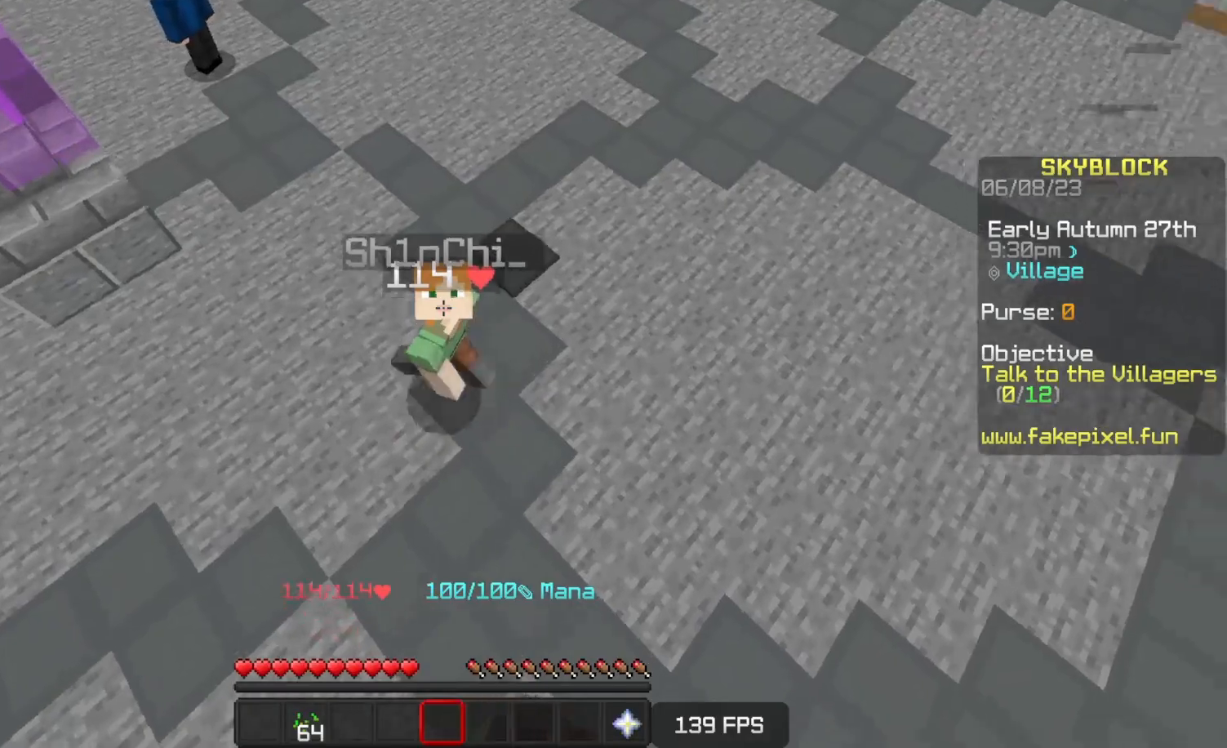
{"keys": ["s", "space"], "events": [[133, "a", "down"], [300, "a", "up"]]}
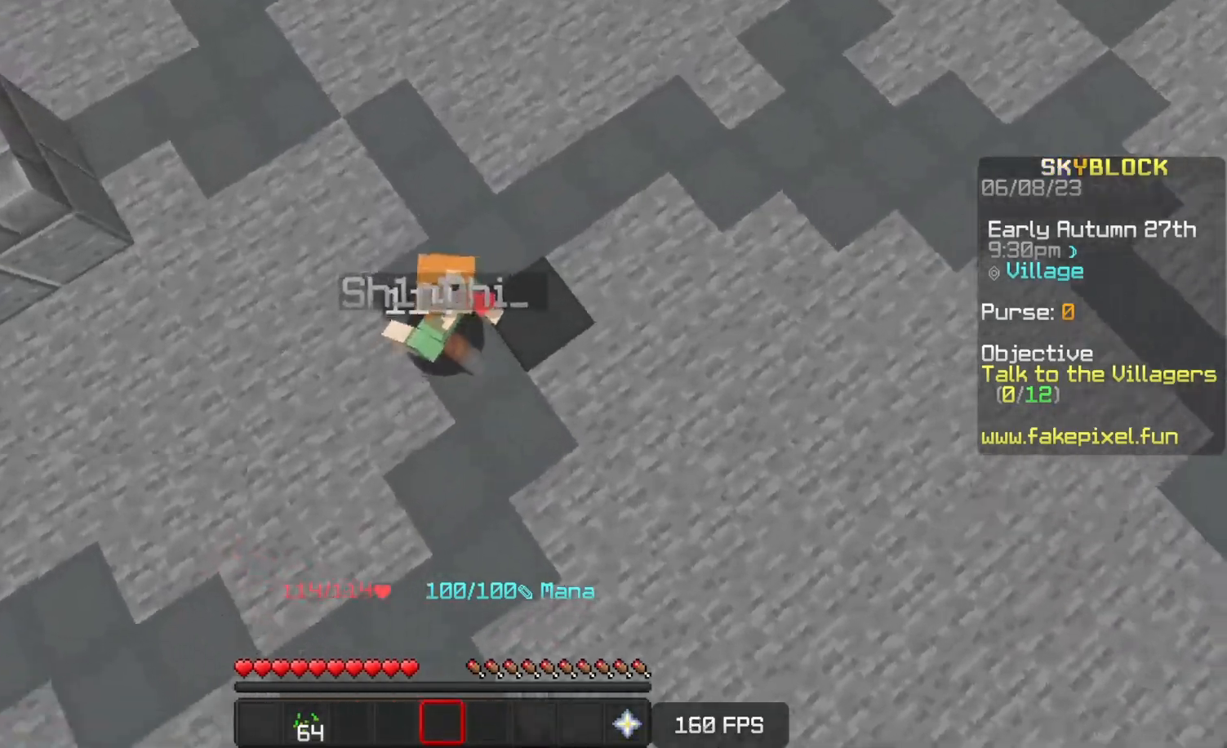
{"keys": ["s", "space"], "events": []}
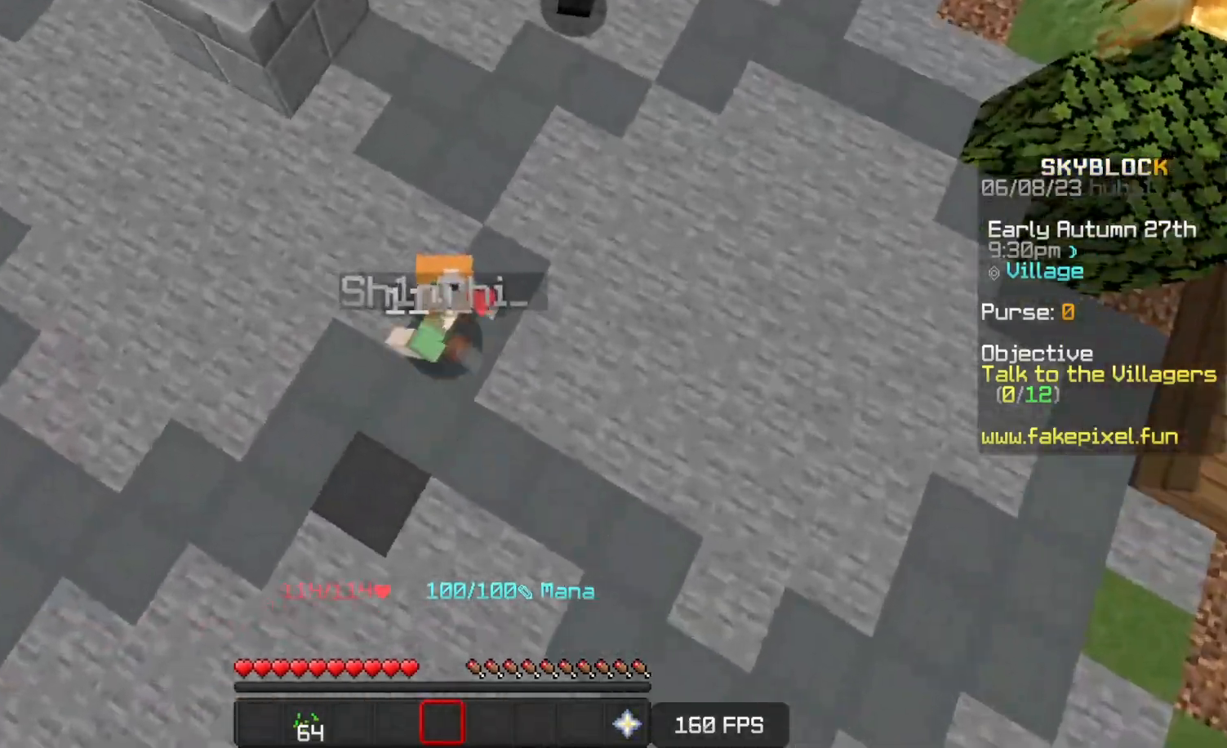
{"keys": ["s", "space"], "events": []}
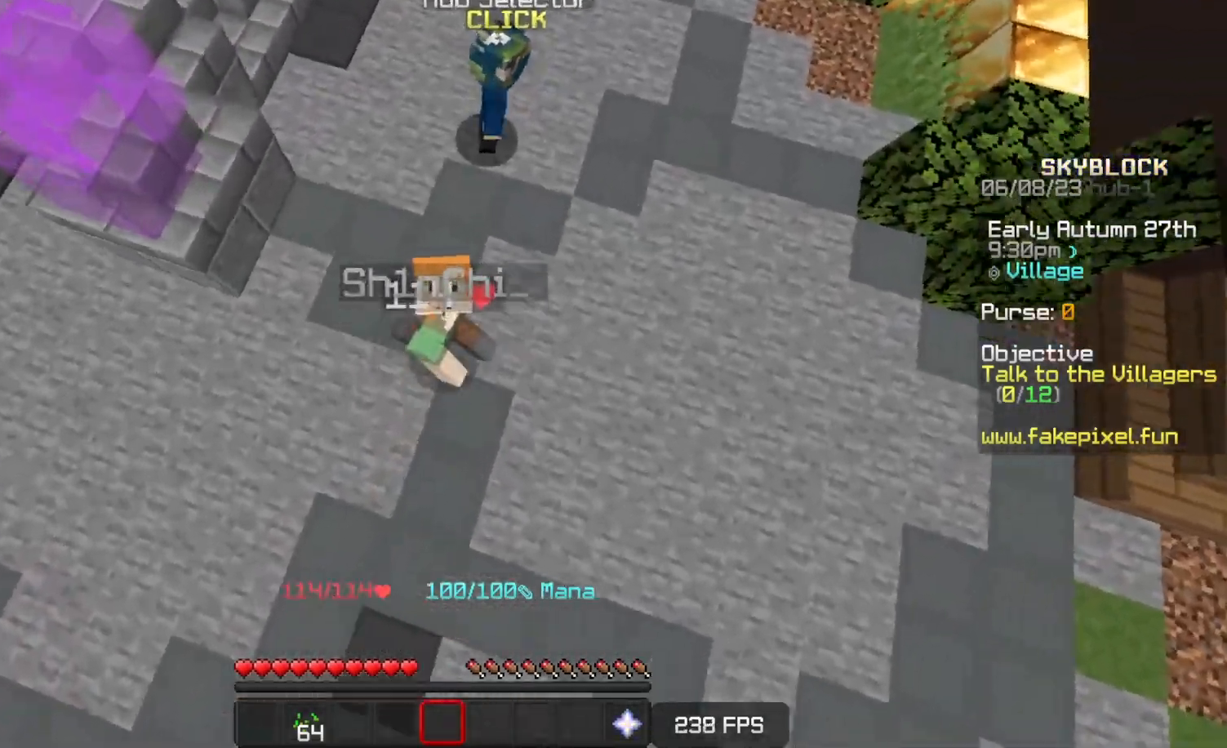
{"keys": ["s", "space"], "events": []}
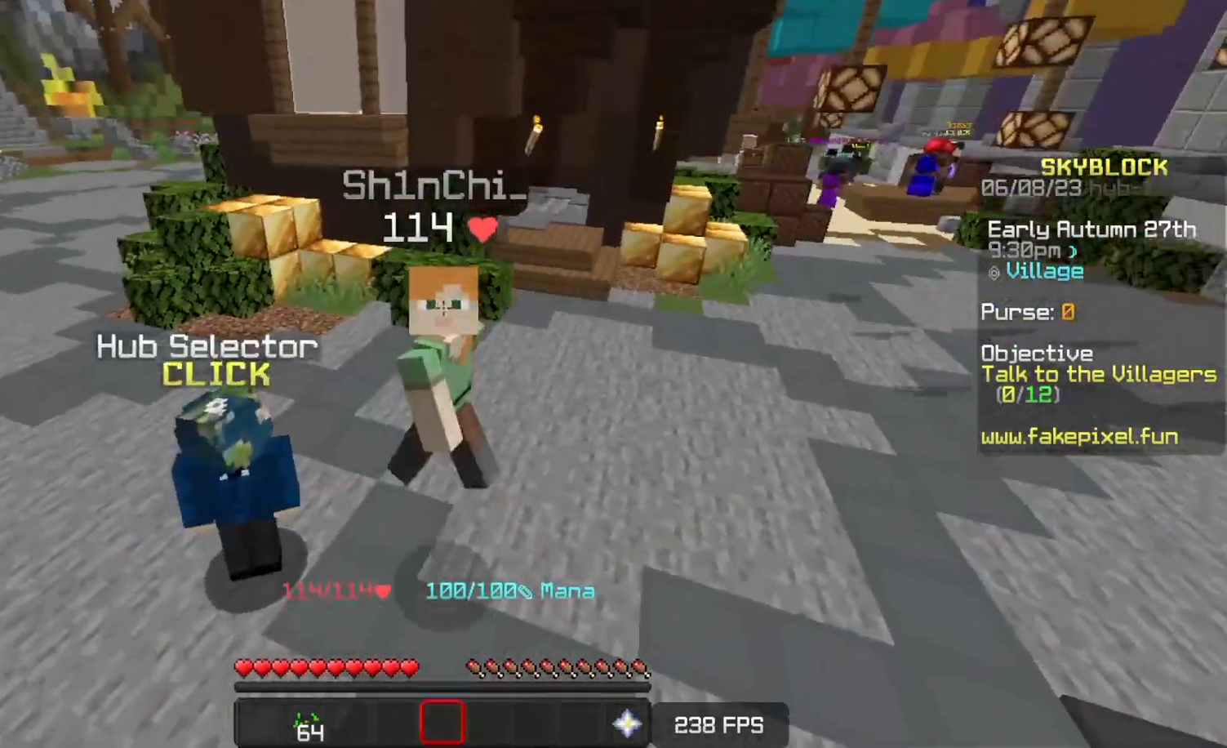
{"keys": ["s", "space"], "events": []}
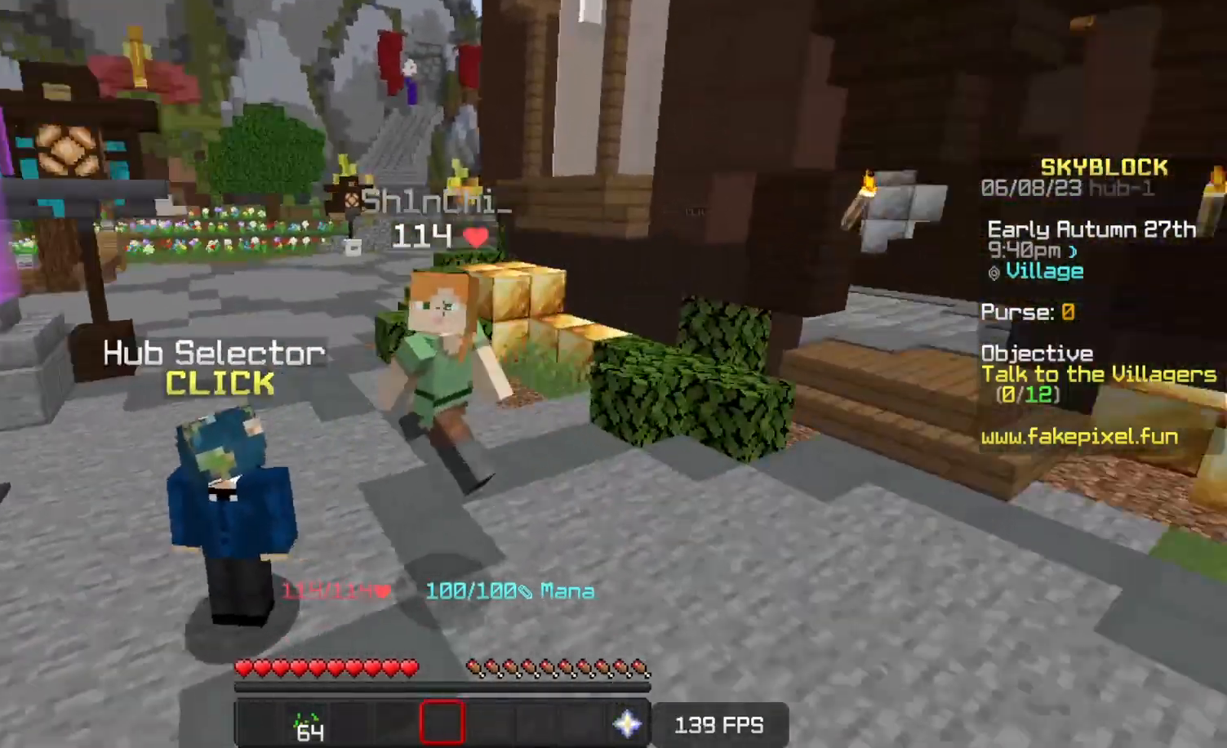
{"keys": ["s", "space"], "events": []}
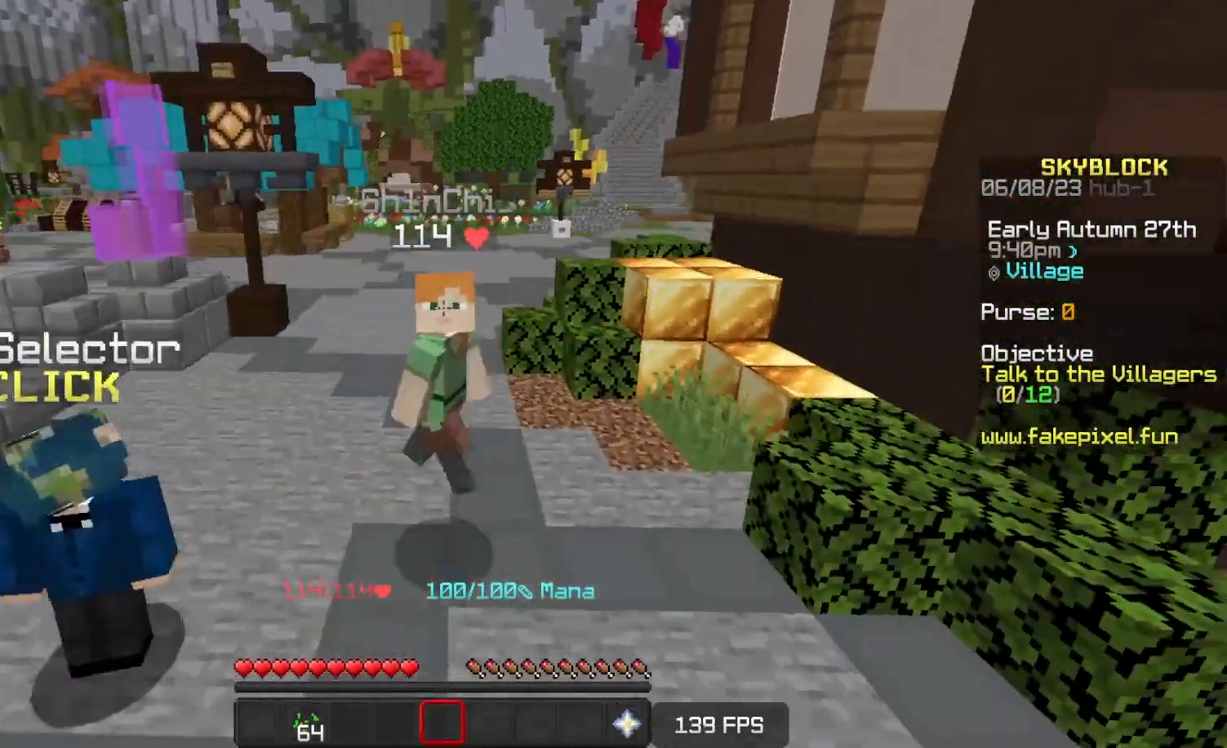
{"keys": ["s", "space"], "events": []}
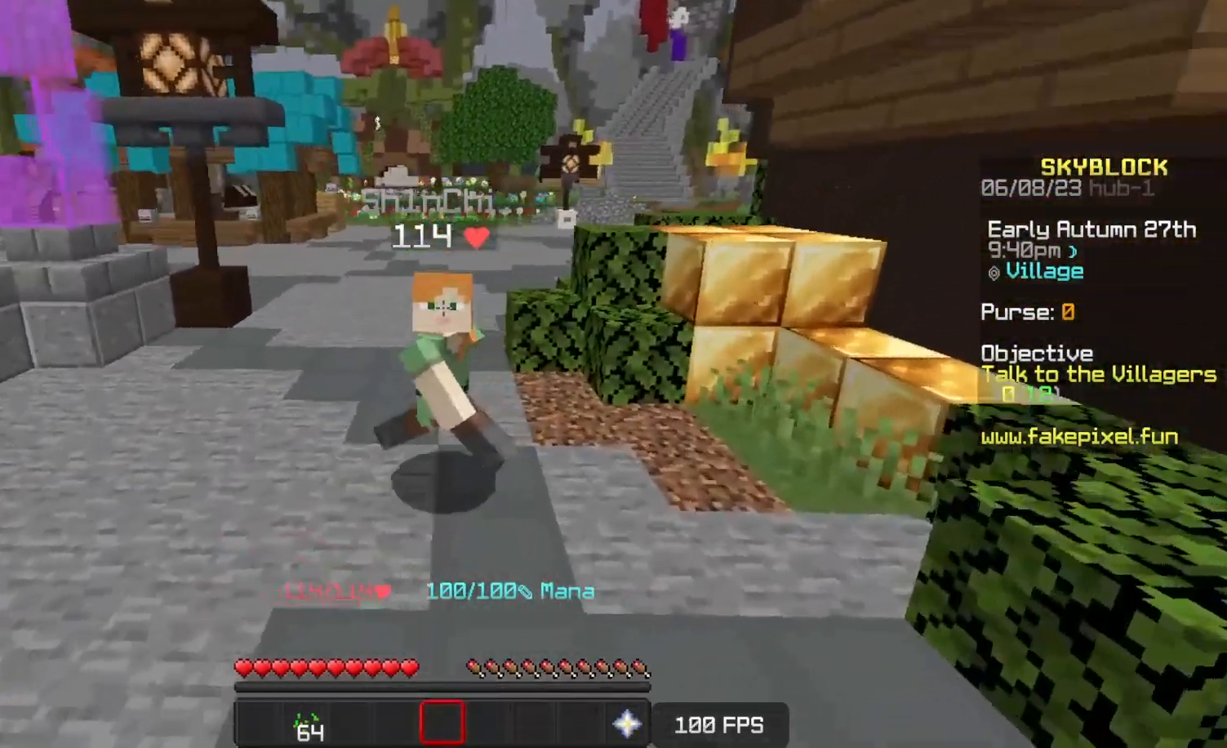
{"keys": ["s", "space"], "events": []}
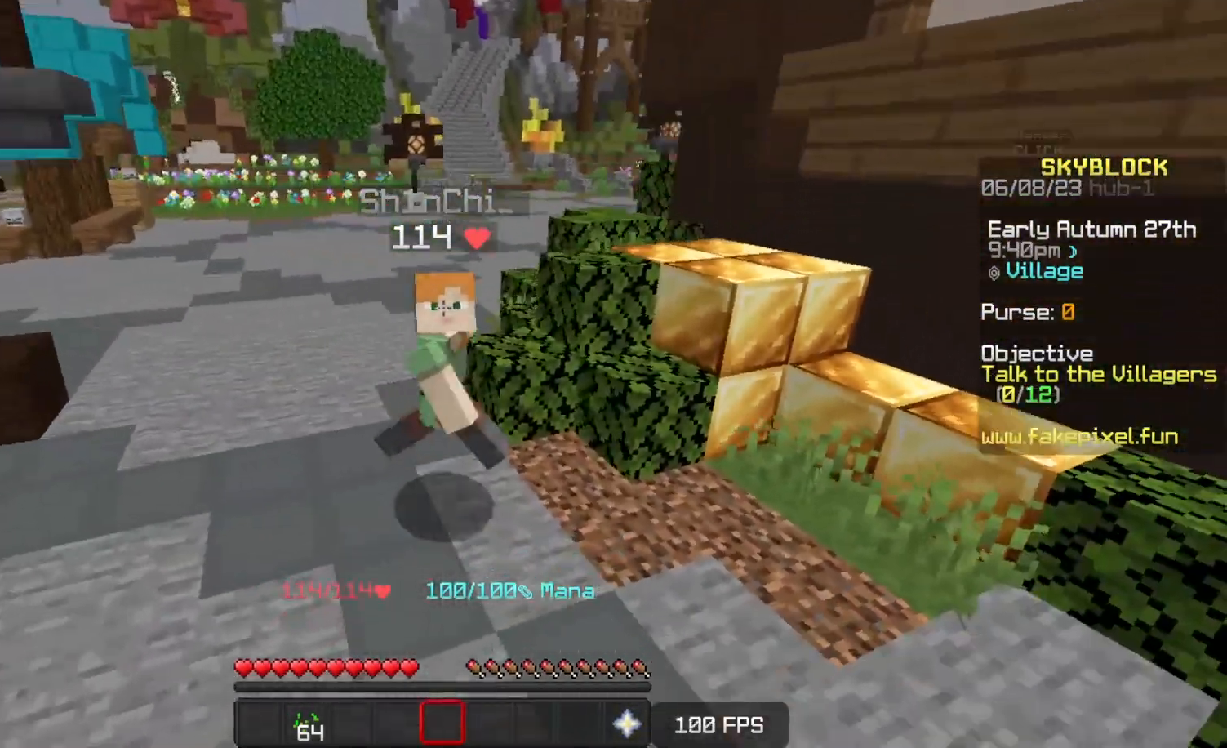
{"keys": ["s", "space"], "events": []}